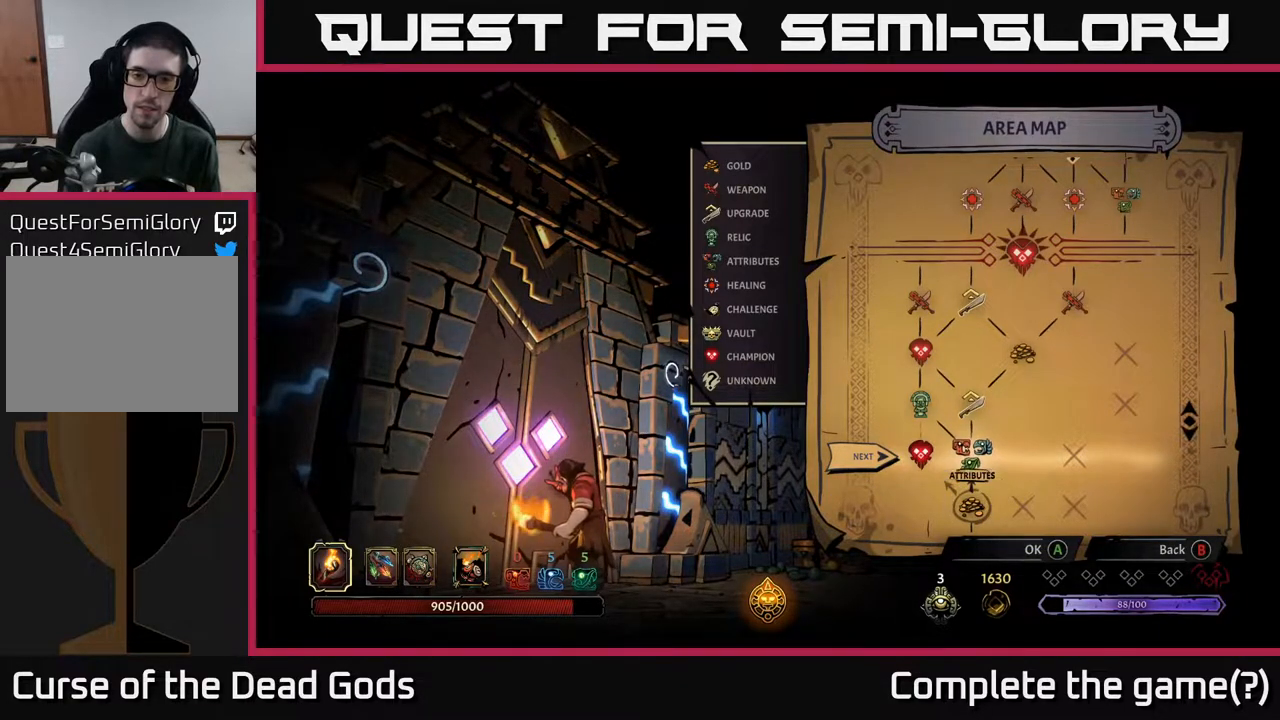
Gameplay with a controller (Xbox layout); each line is a JSON object with the inputs held at the frame after it. "events" lists button and stick changes between this image and that frame as [ms after this image, input, new state], when the widget could be followed in between.
{"buttons": [], "left_stick": "center", "right_stick": "center", "events": [[17, "A", "down"], [117, "A", "up"]]}
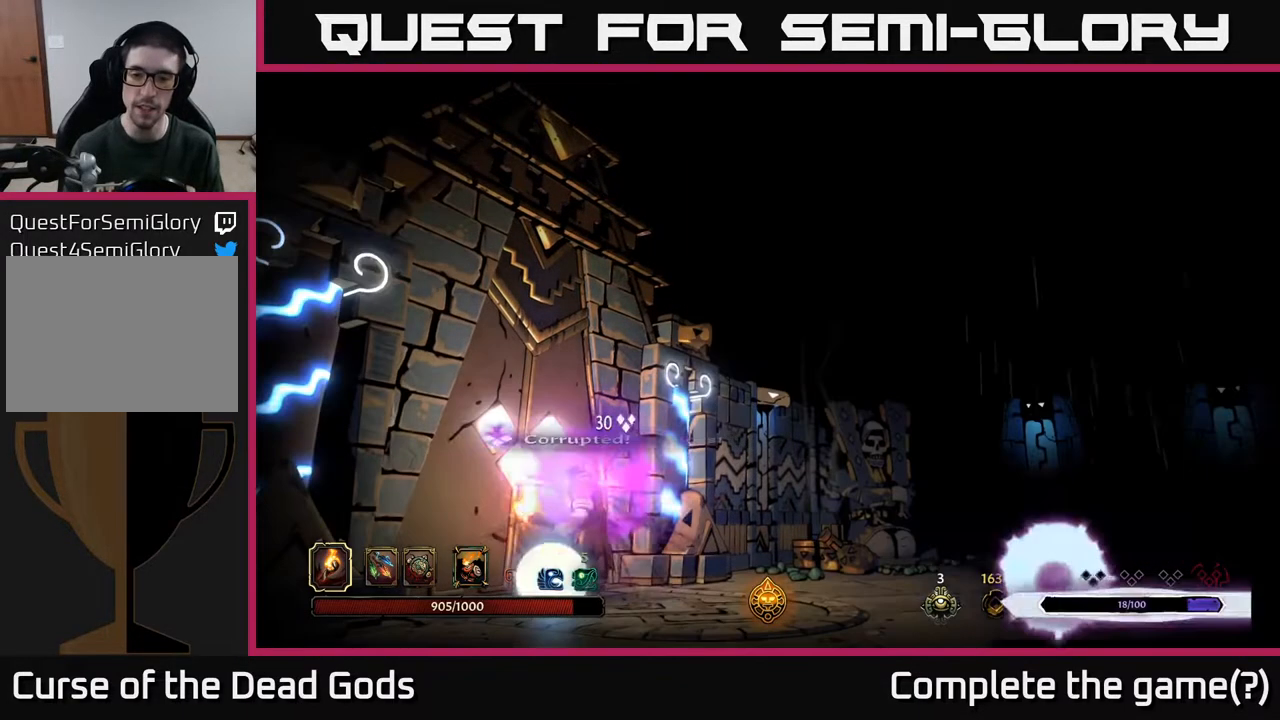
{"buttons": [], "left_stick": "center", "right_stick": "center", "events": []}
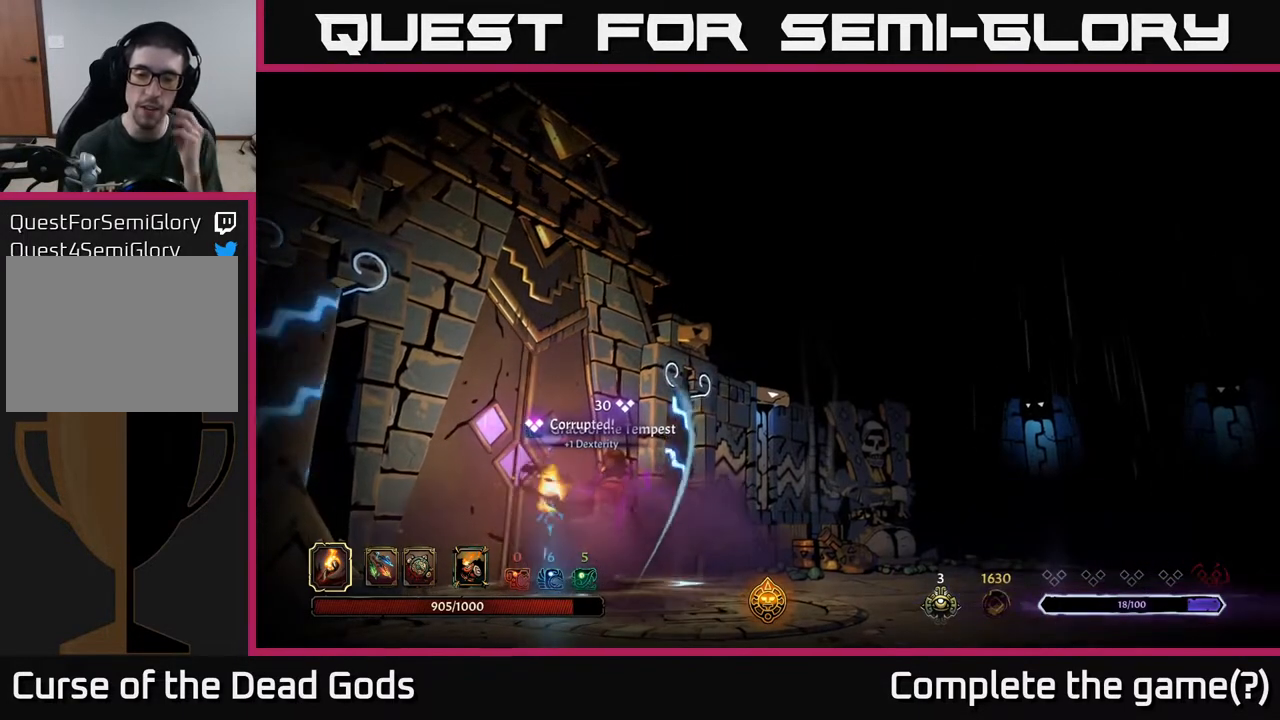
{"buttons": [], "left_stick": "center", "right_stick": "center", "events": []}
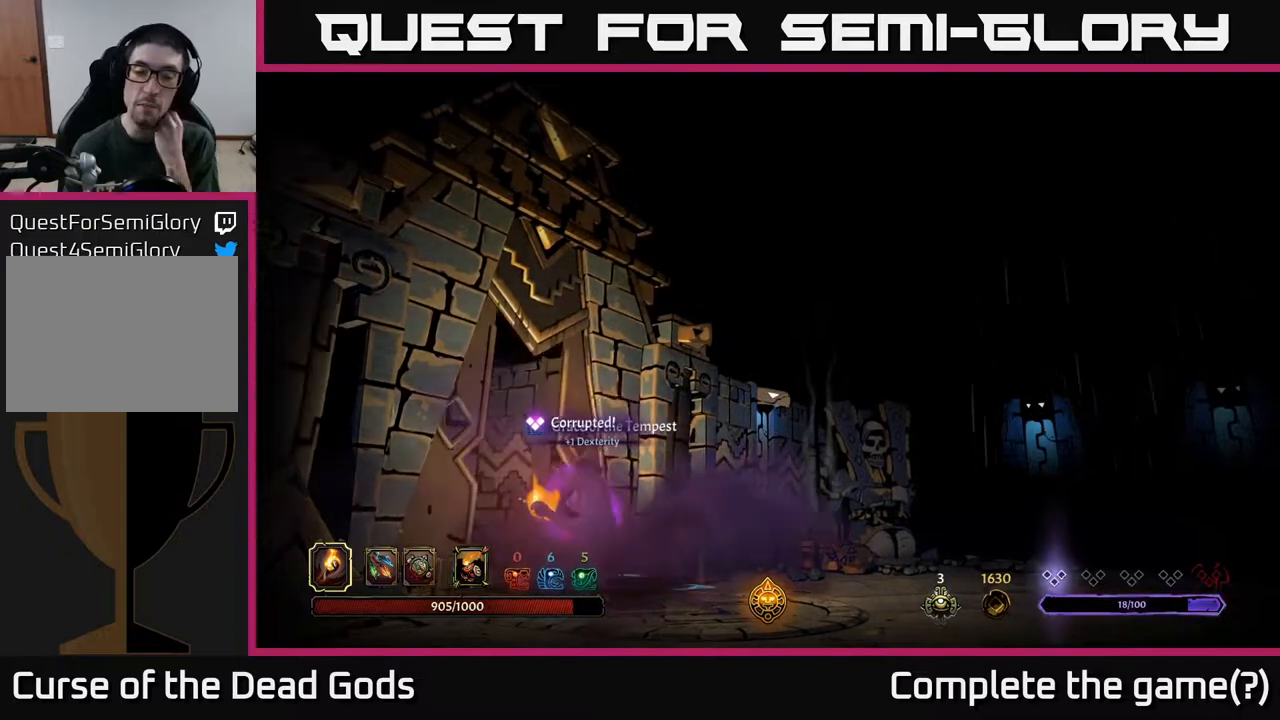
{"buttons": [], "left_stick": "center", "right_stick": "center", "events": []}
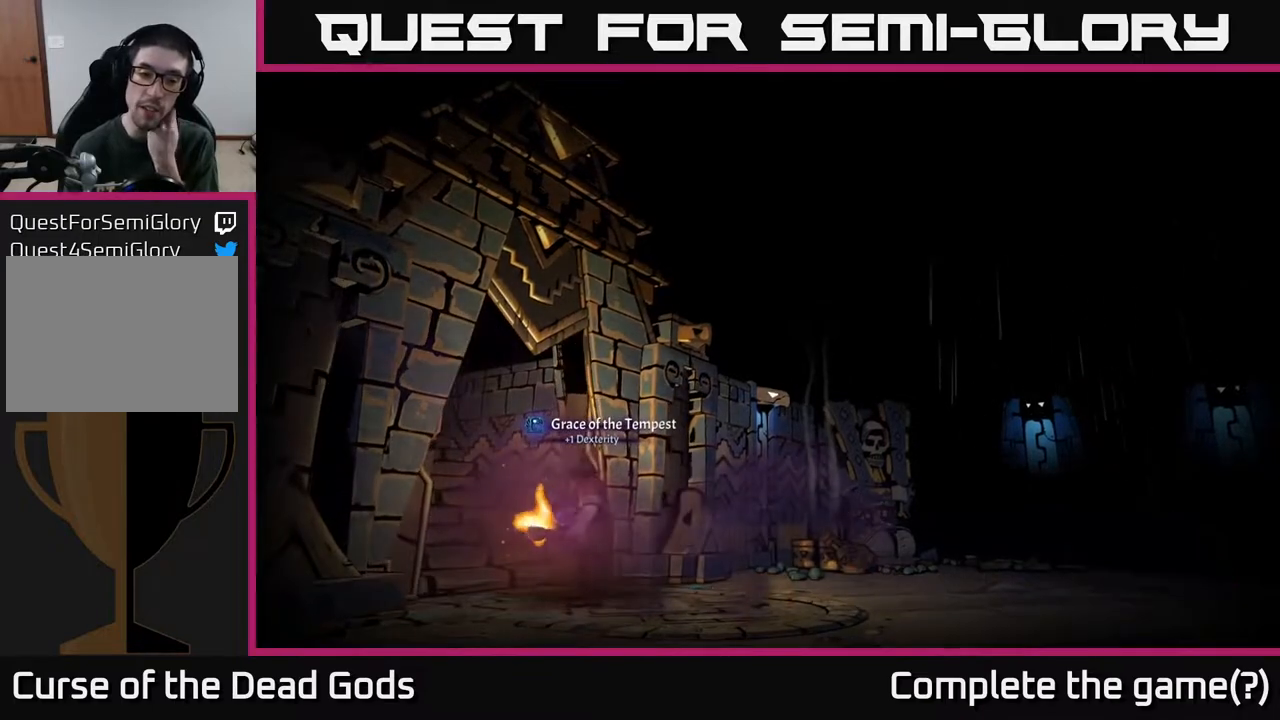
{"buttons": [], "left_stick": "center", "right_stick": "center", "events": []}
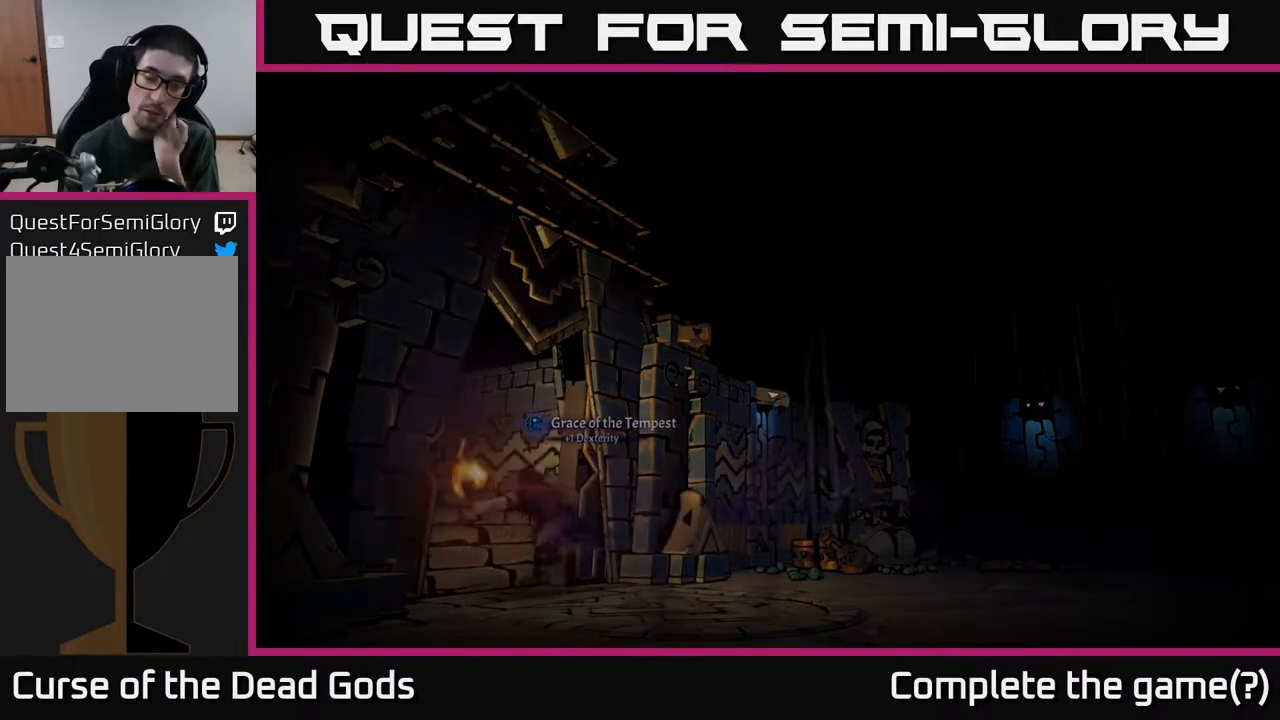
{"buttons": [], "left_stick": "center", "right_stick": "center", "events": []}
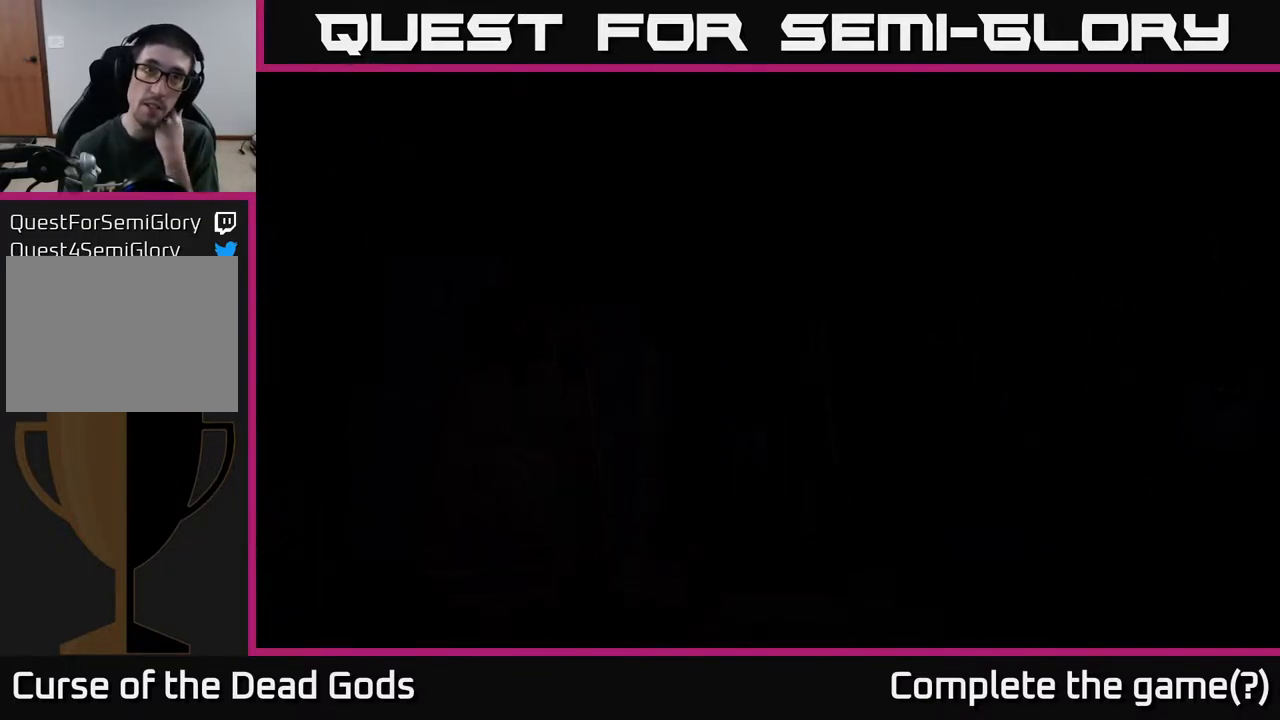
{"buttons": [], "left_stick": "center", "right_stick": "center", "events": []}
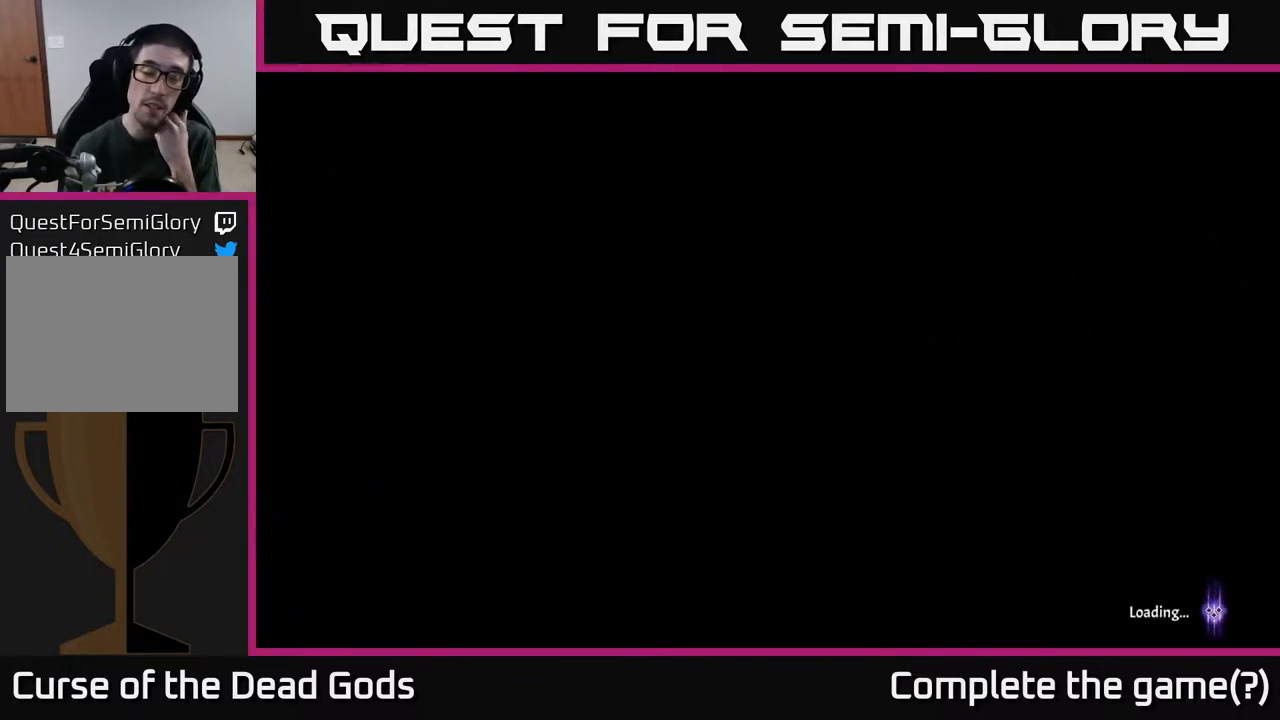
{"buttons": [], "left_stick": "center", "right_stick": "center", "events": []}
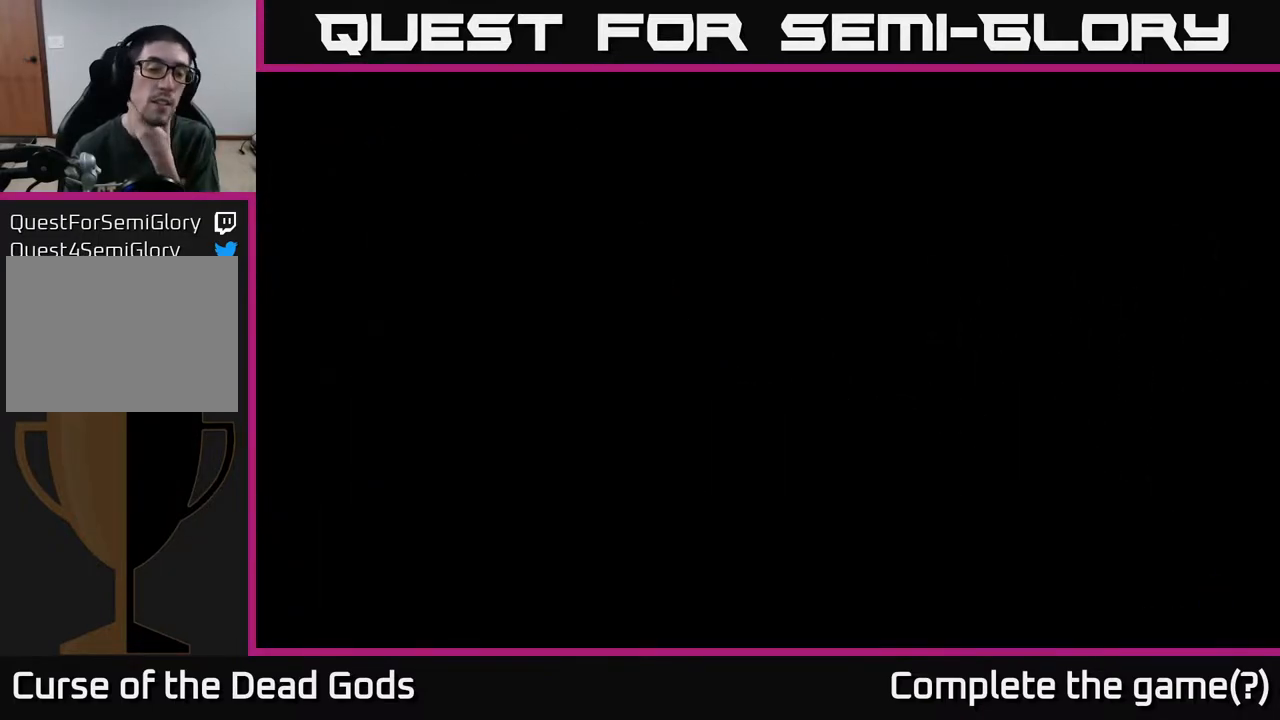
{"buttons": [], "left_stick": "center", "right_stick": "center", "events": []}
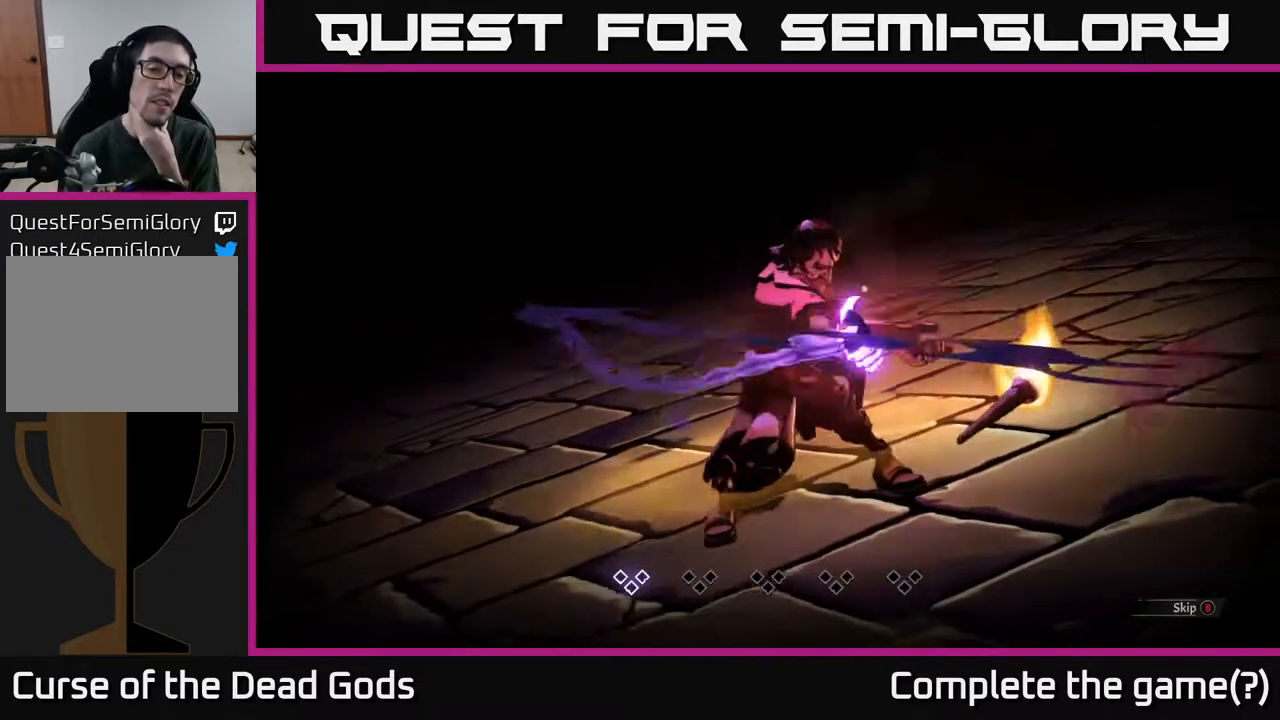
{"buttons": [], "left_stick": "center", "right_stick": "center", "events": []}
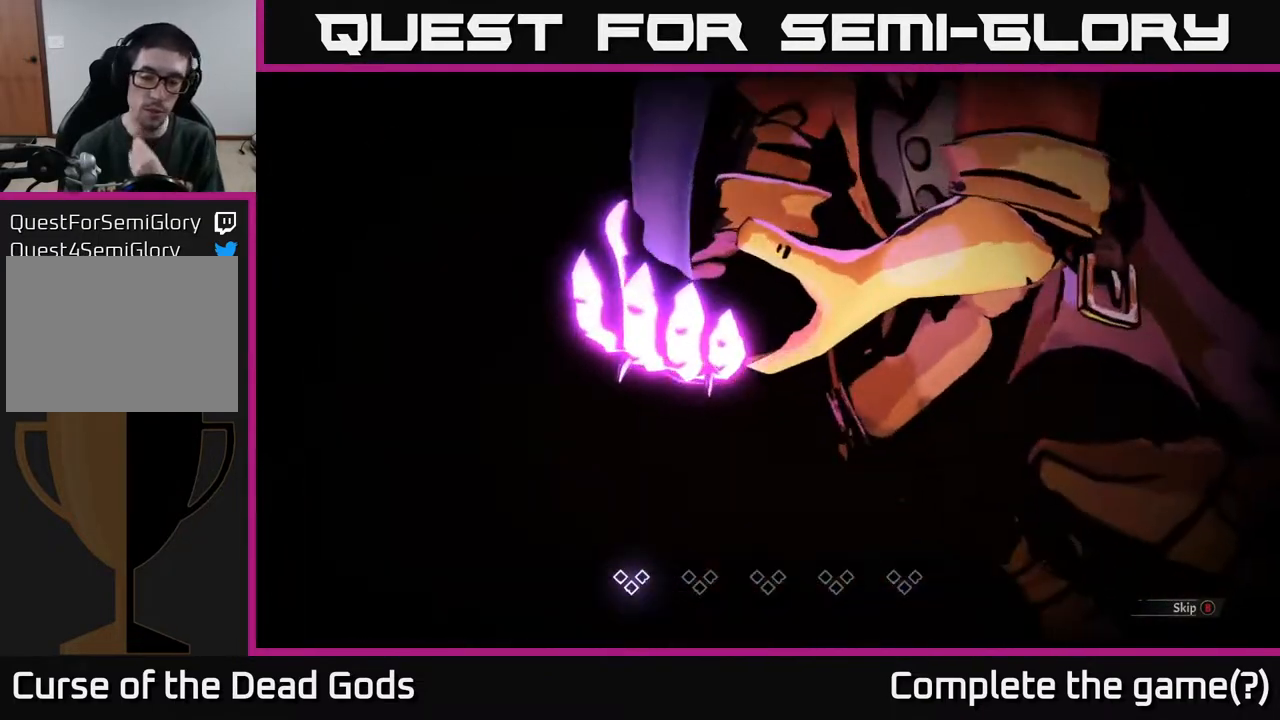
{"buttons": [], "left_stick": "center", "right_stick": "center", "events": []}
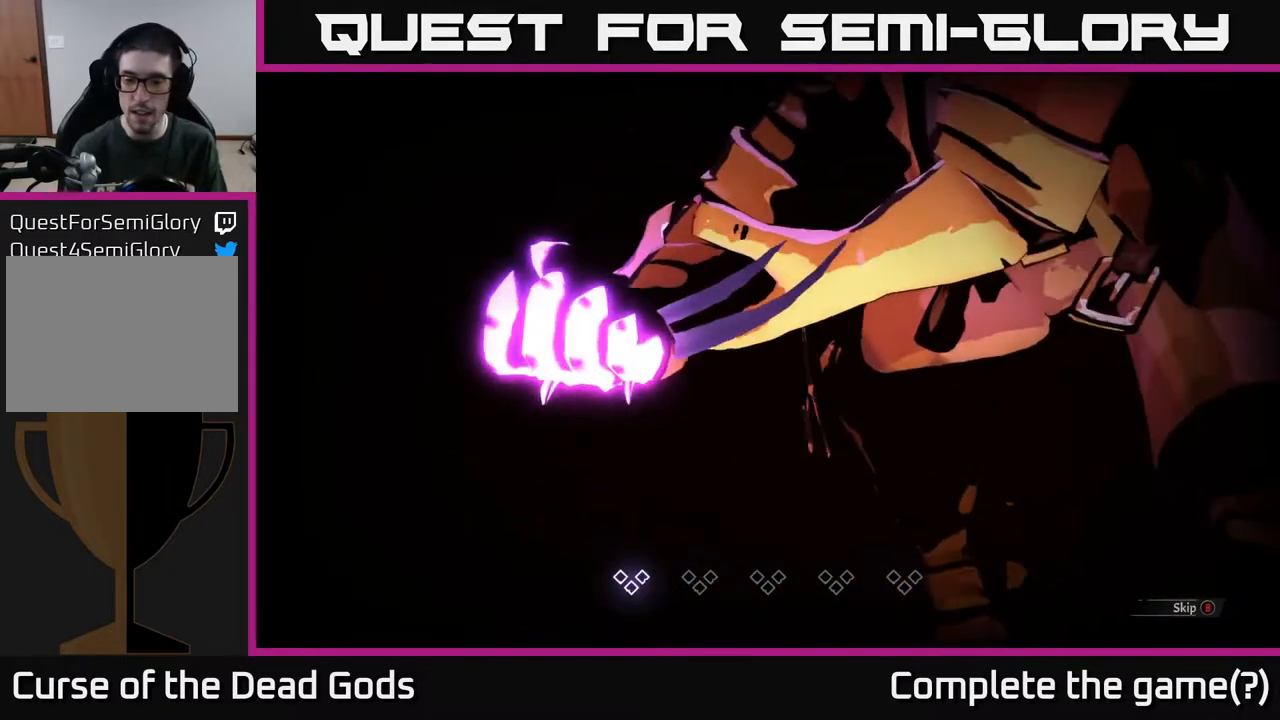
{"buttons": [], "left_stick": "center", "right_stick": "center", "events": [[100, "B", "down"], [200, "B", "up"]]}
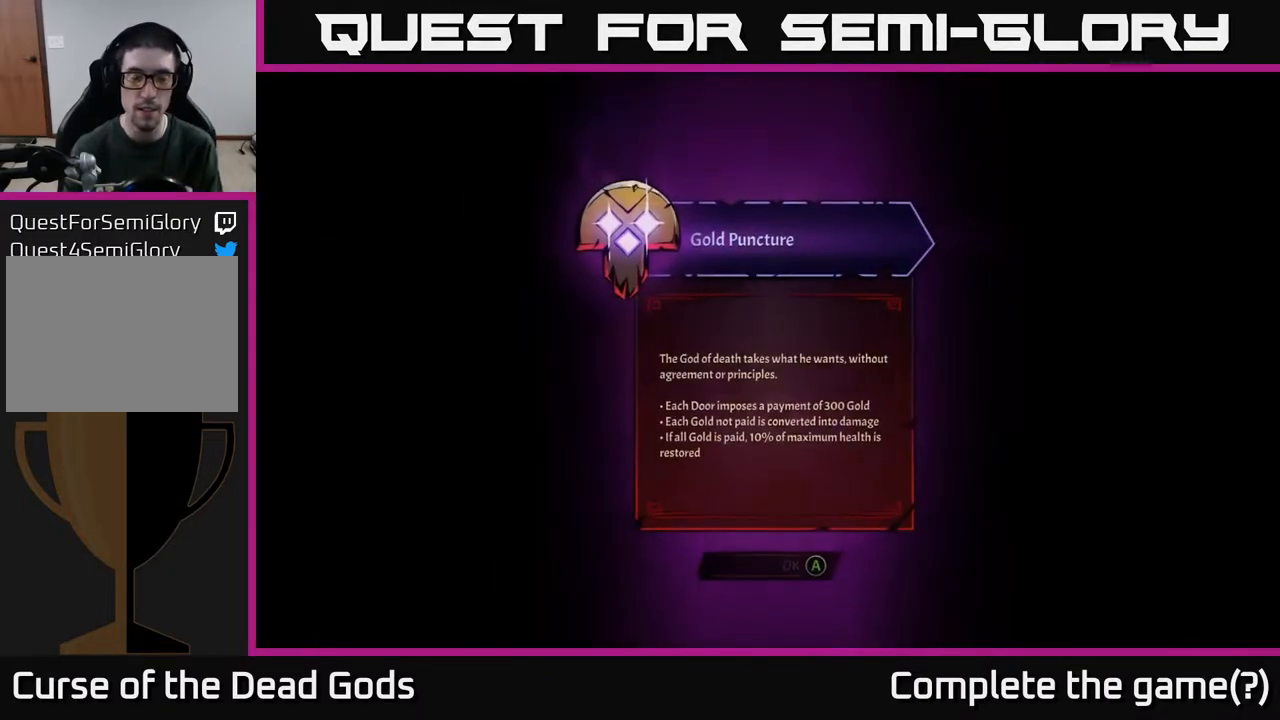
{"buttons": [], "left_stick": "center", "right_stick": "center", "events": []}
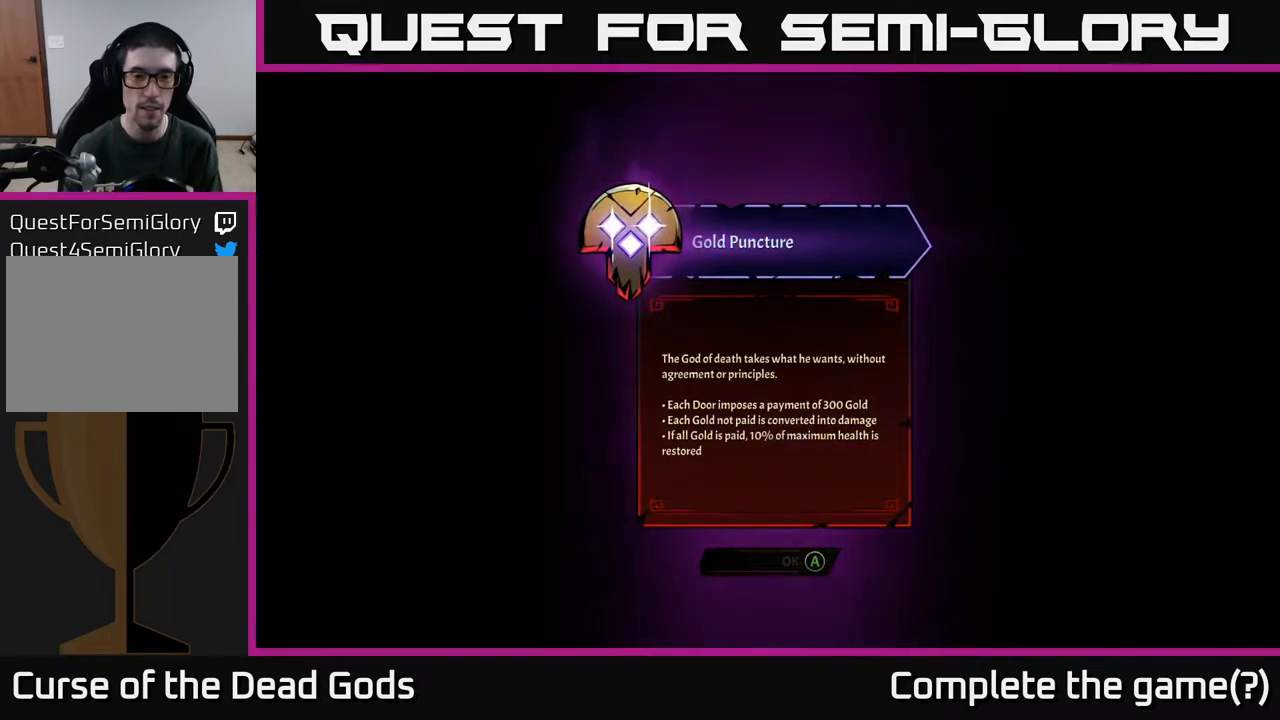
{"buttons": [], "left_stick": "center", "right_stick": "center", "events": []}
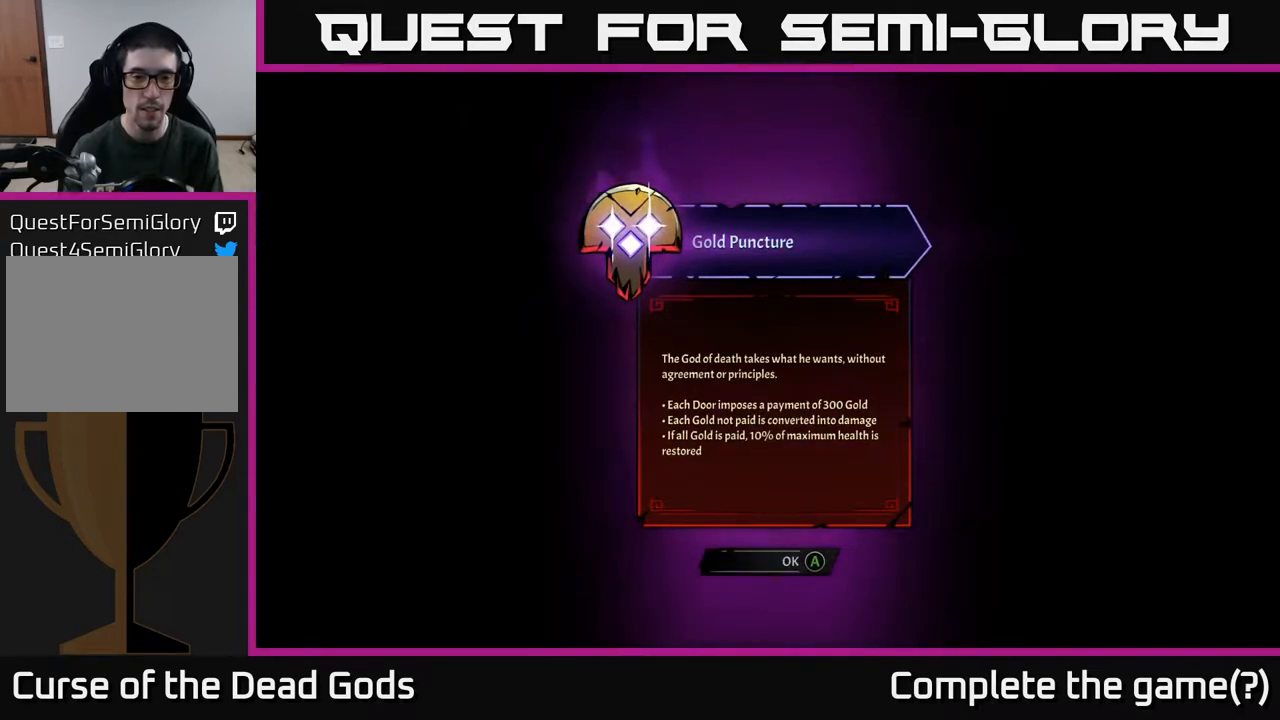
{"buttons": [], "left_stick": "center", "right_stick": "center", "events": []}
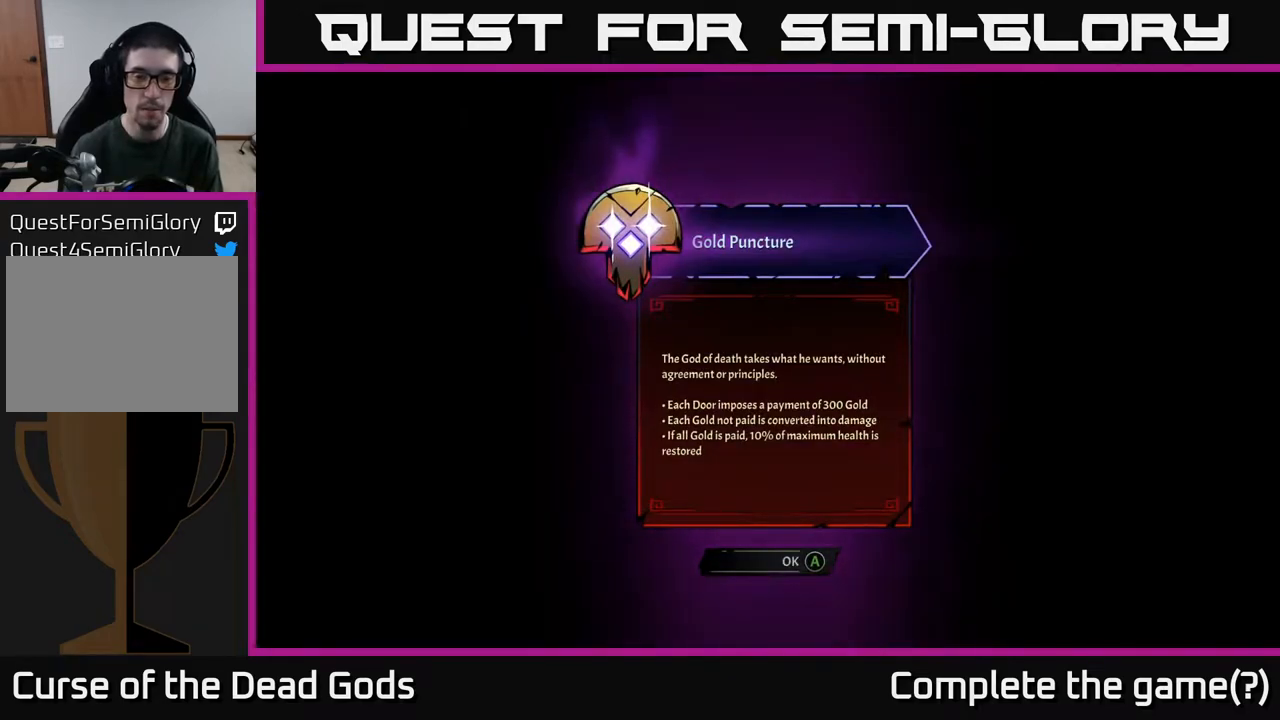
{"buttons": [], "left_stick": "center", "right_stick": "center", "events": [[367, "A", "down"], [417, "A", "up"]]}
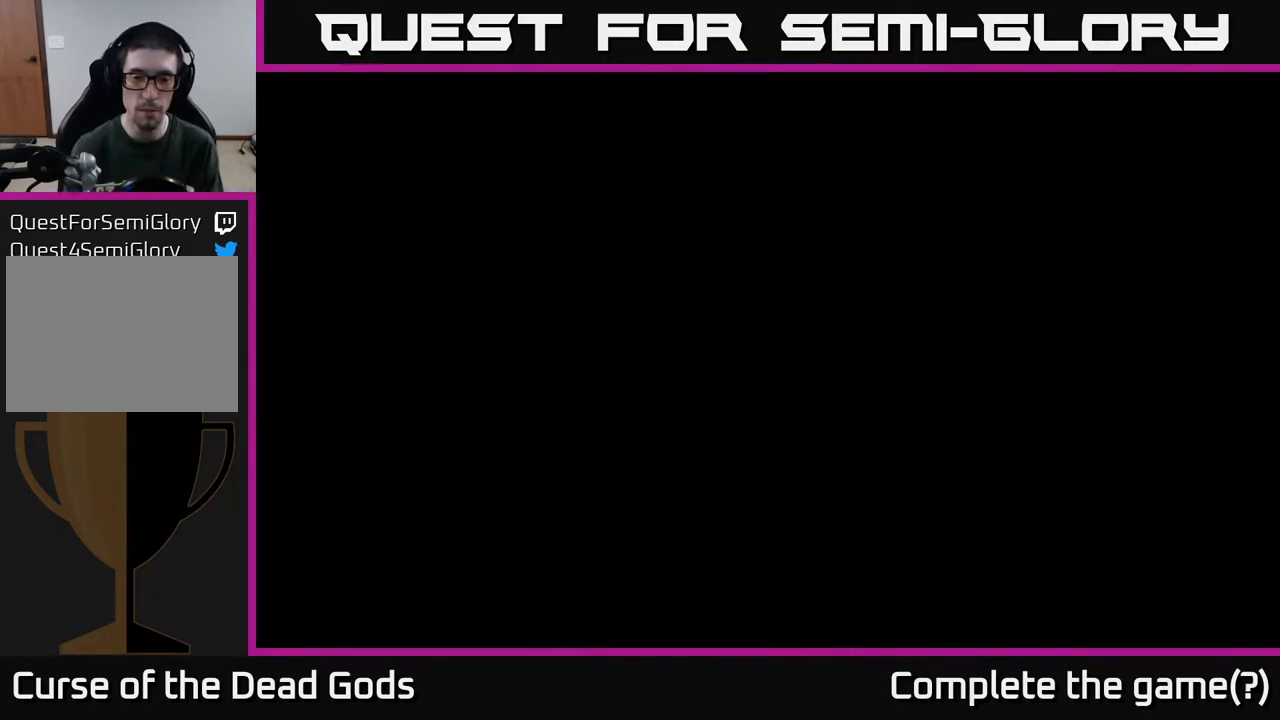
{"buttons": [], "left_stick": "up", "right_stick": "center", "events": [[383, "left_stick", "up"]]}
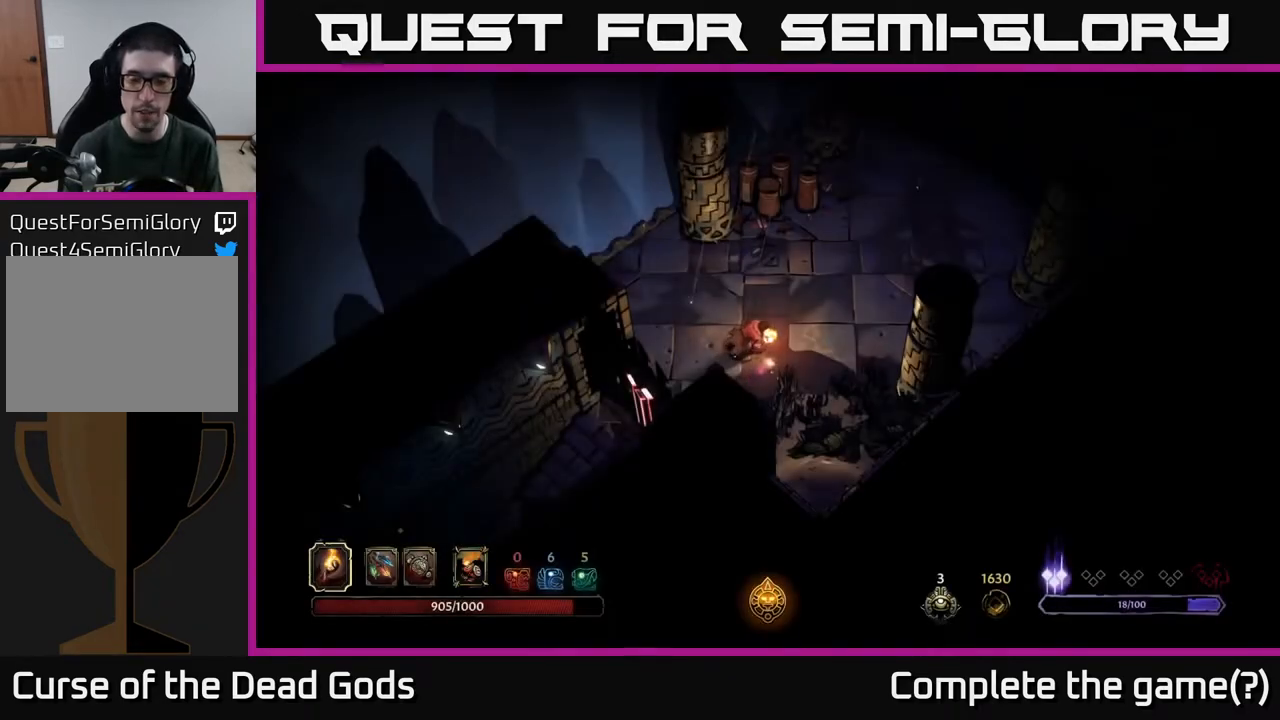
{"buttons": [], "left_stick": "up", "right_stick": "center", "events": []}
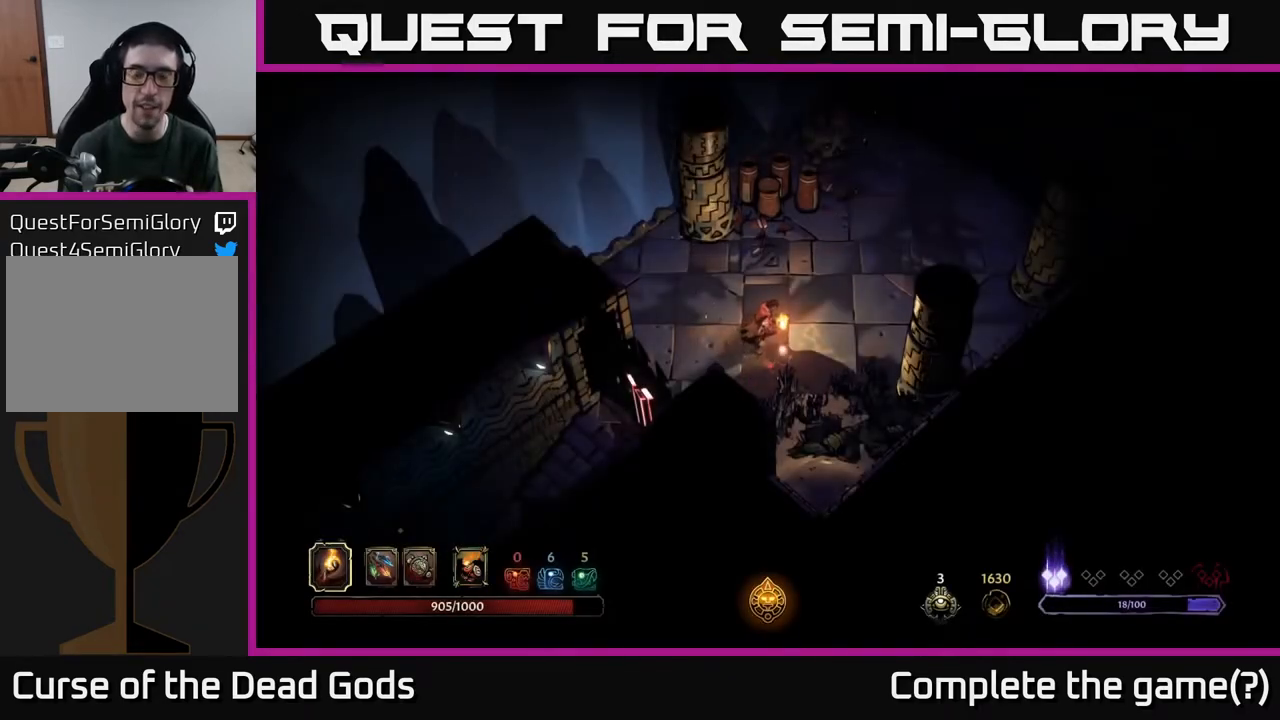
{"buttons": [], "left_stick": "up-right", "right_stick": "center", "events": [[50, "left_stick", "up-right"]]}
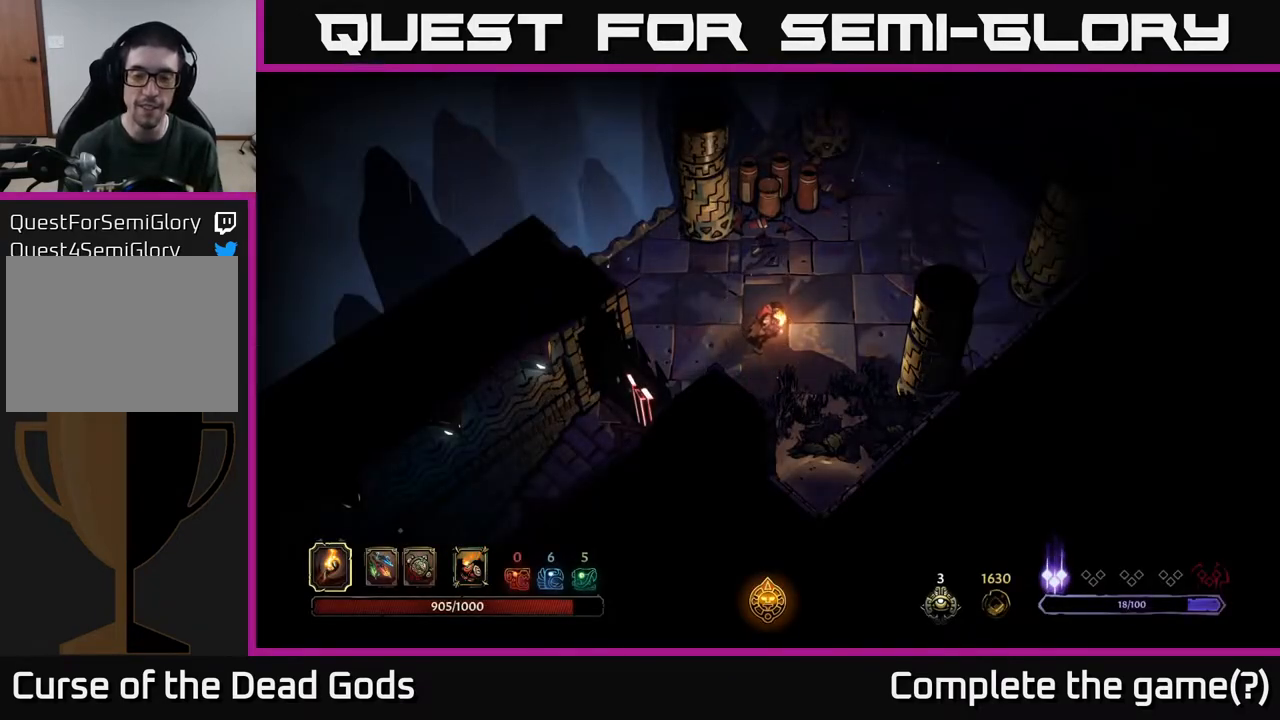
{"buttons": [], "left_stick": "up-right", "right_stick": "center", "events": []}
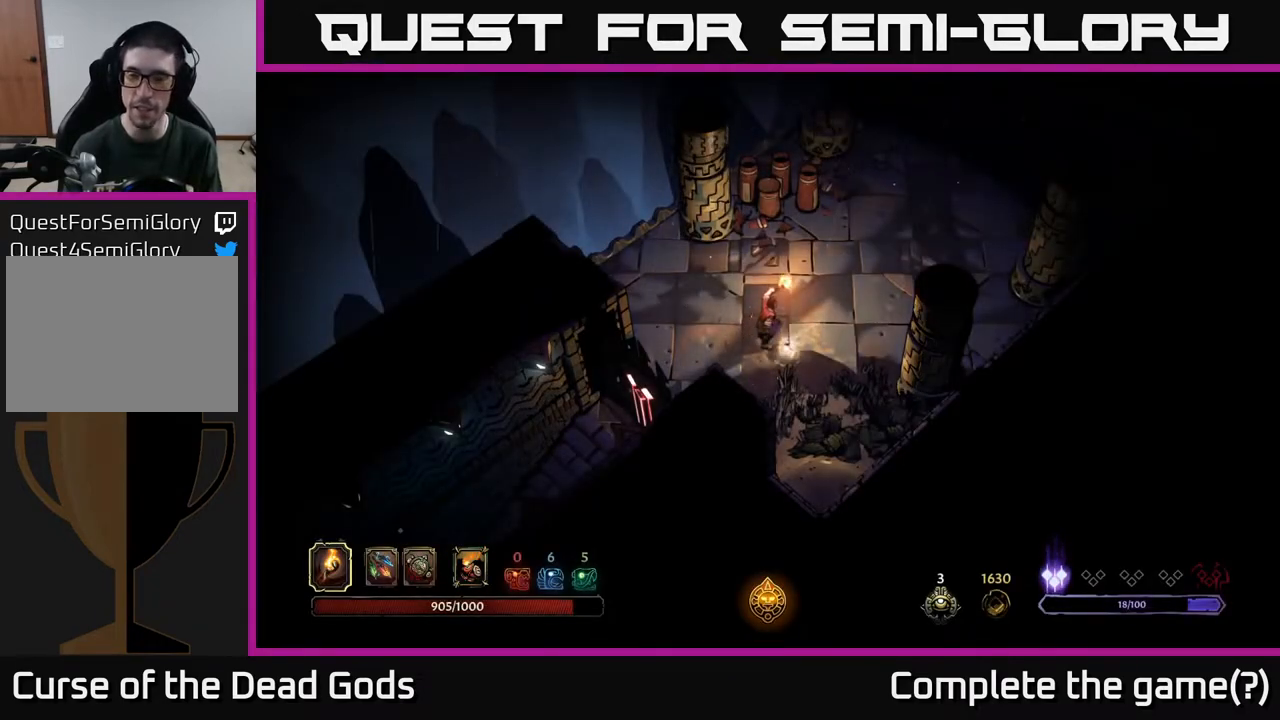
{"buttons": [], "left_stick": "up-right", "right_stick": "center", "events": []}
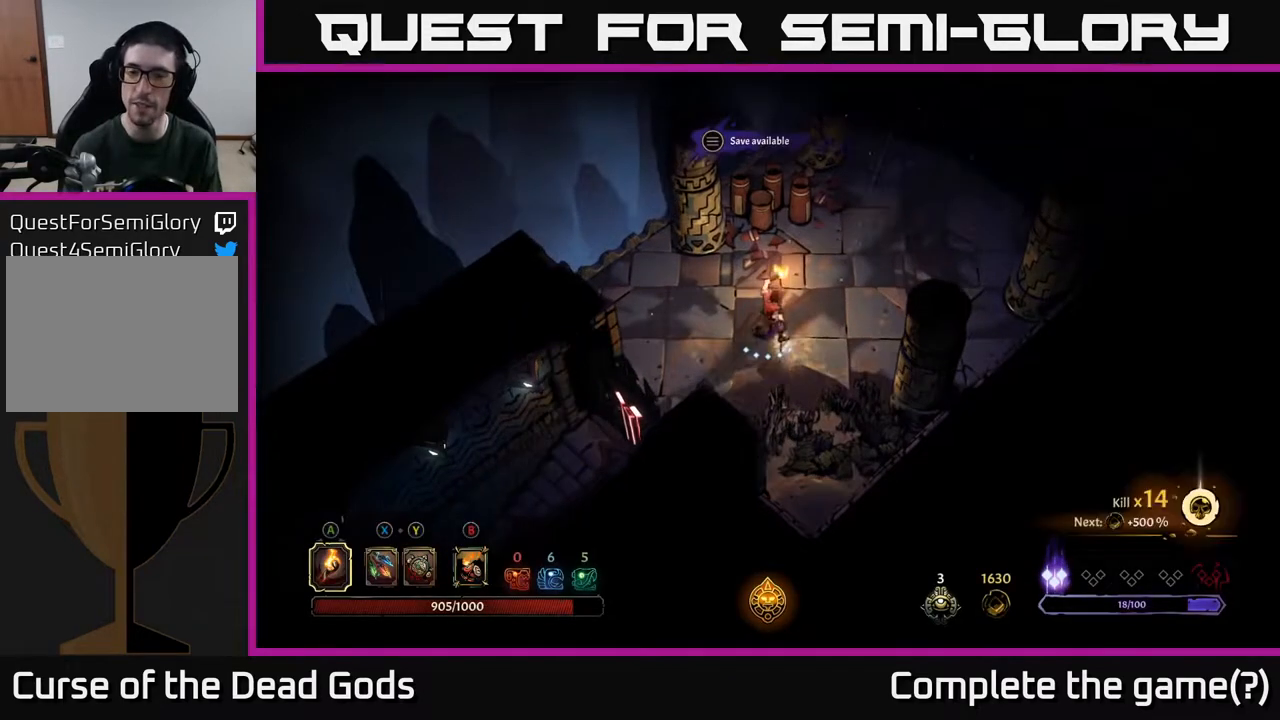
{"buttons": [], "left_stick": "up-right", "right_stick": "center", "events": []}
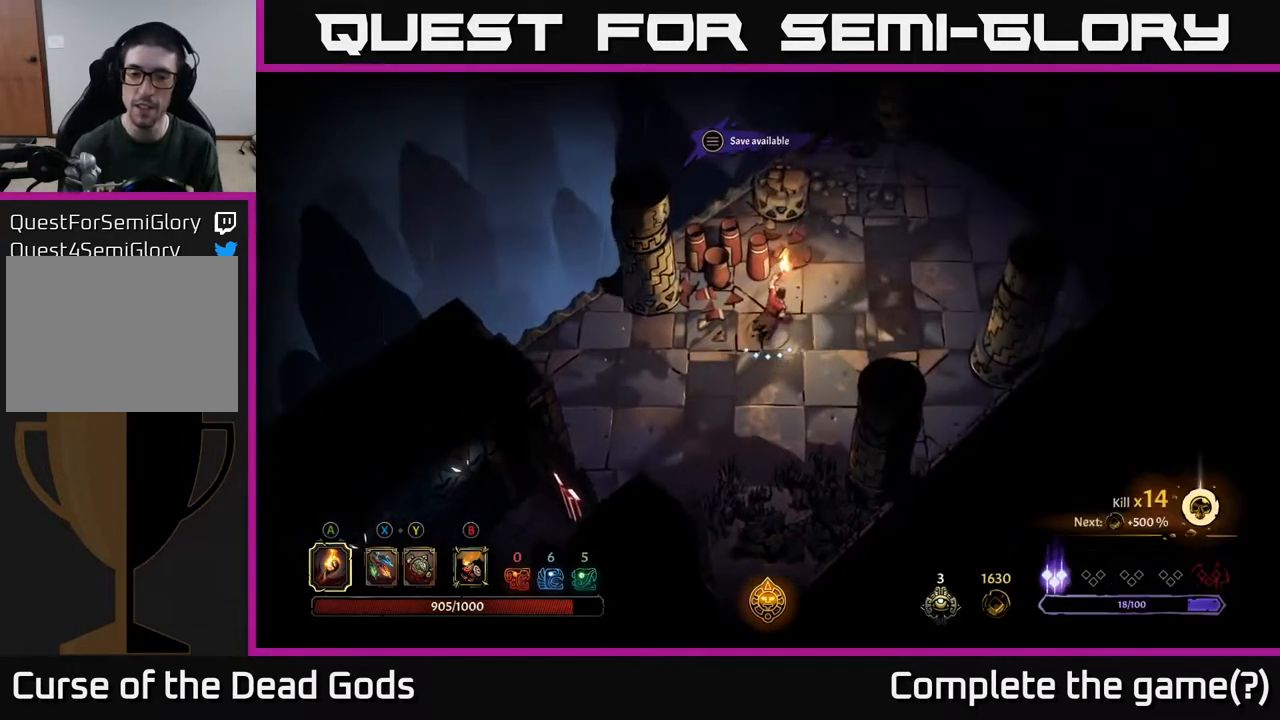
{"buttons": [], "left_stick": "up-right", "right_stick": "center", "events": []}
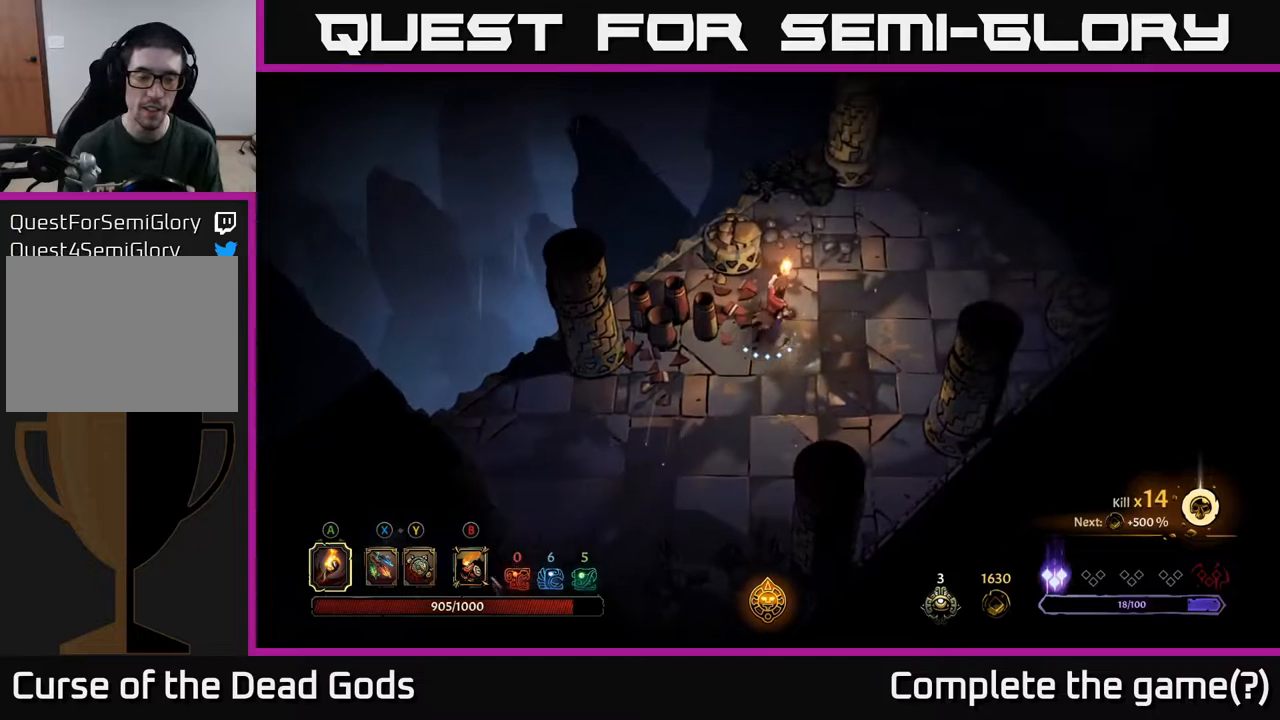
{"buttons": [], "left_stick": "up-right", "right_stick": "center", "events": []}
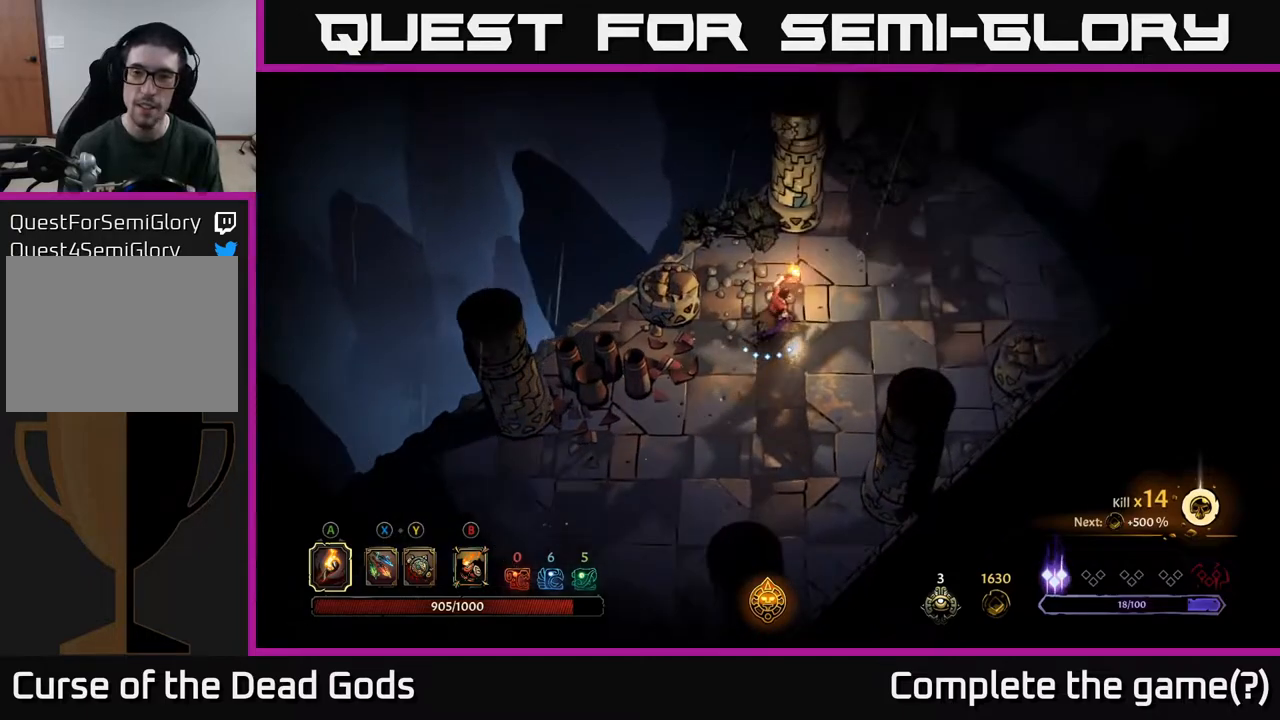
{"buttons": [], "left_stick": "up-right", "right_stick": "center", "events": []}
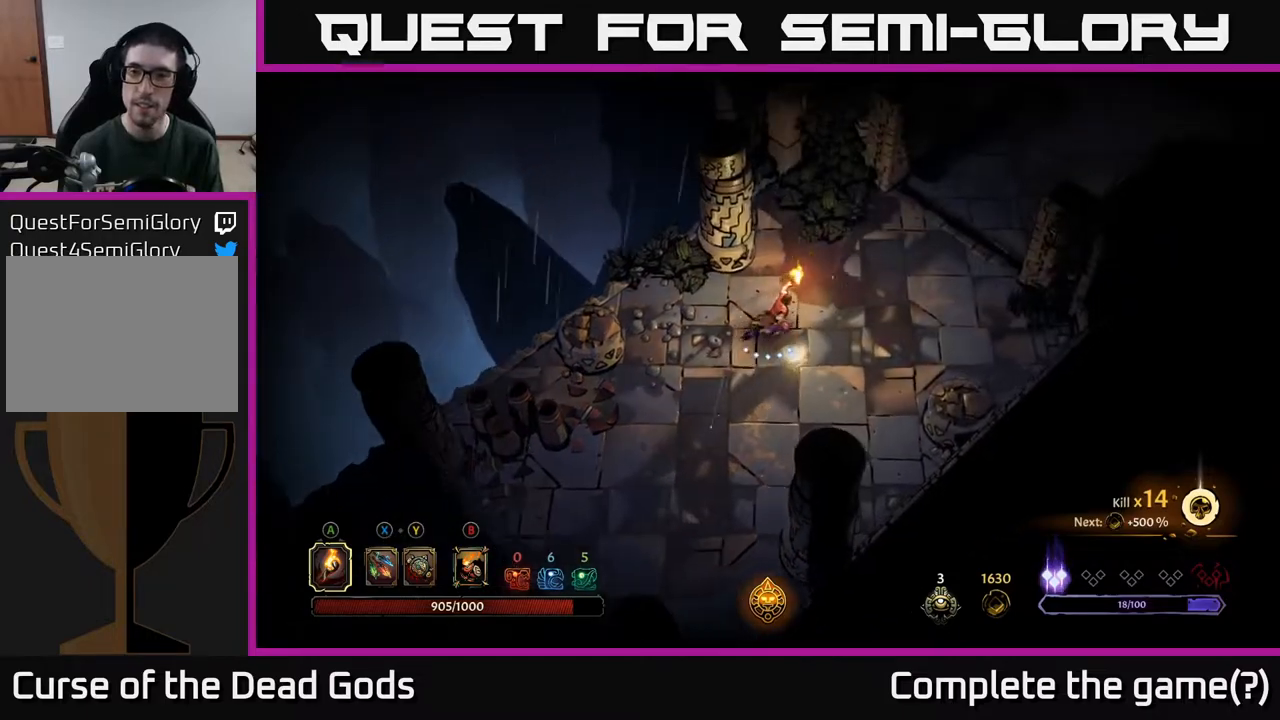
{"buttons": [], "left_stick": "up-right", "right_stick": "center", "events": []}
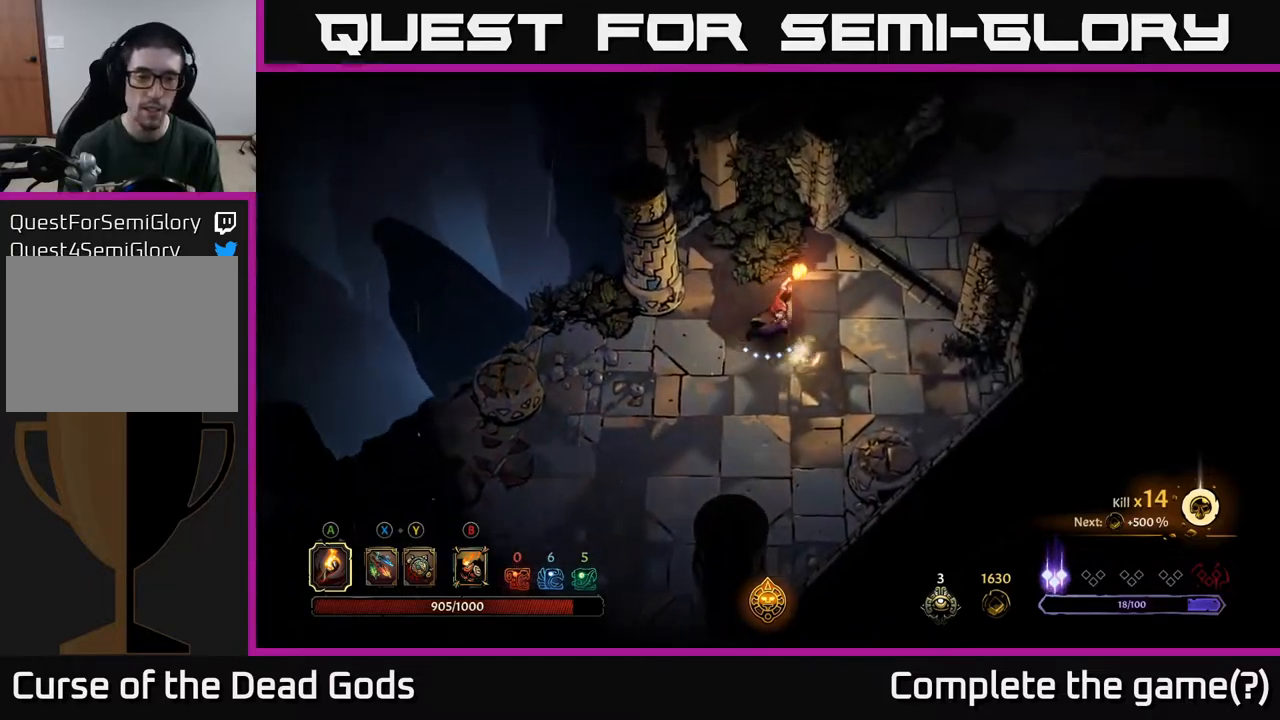
{"buttons": [], "left_stick": "up-right", "right_stick": "center", "events": []}
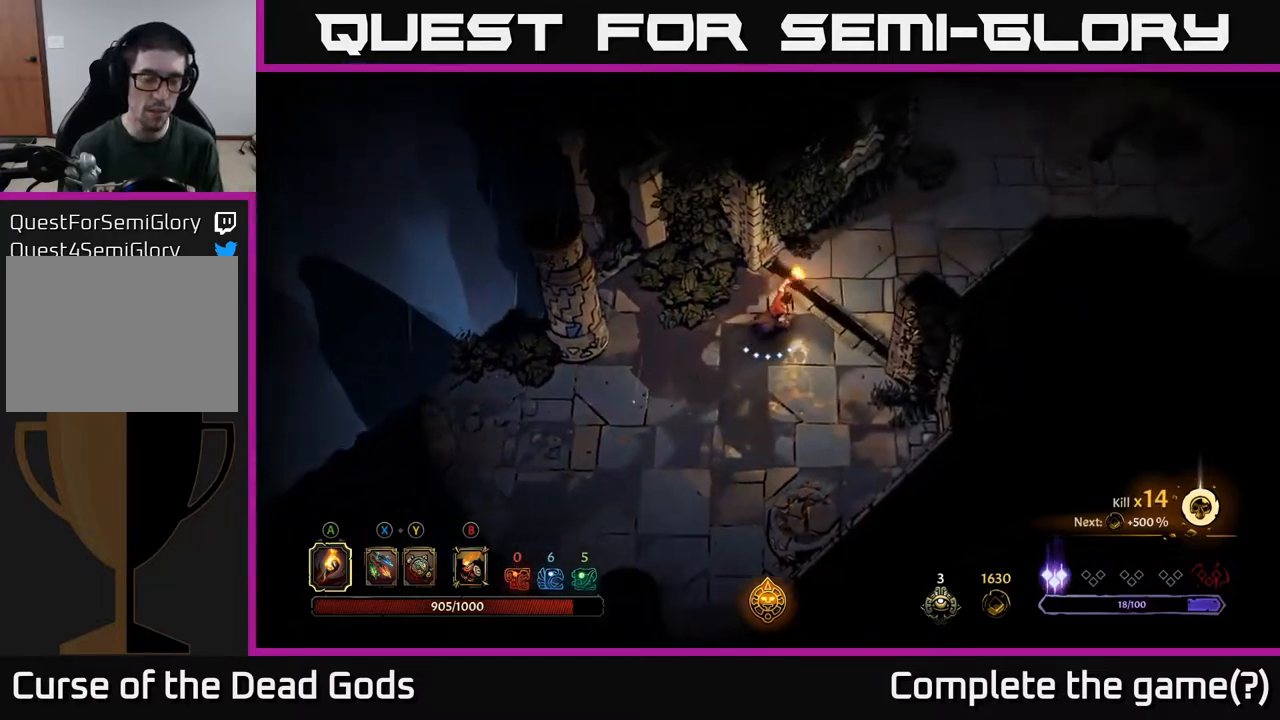
{"buttons": [], "left_stick": "up-right", "right_stick": "center", "events": []}
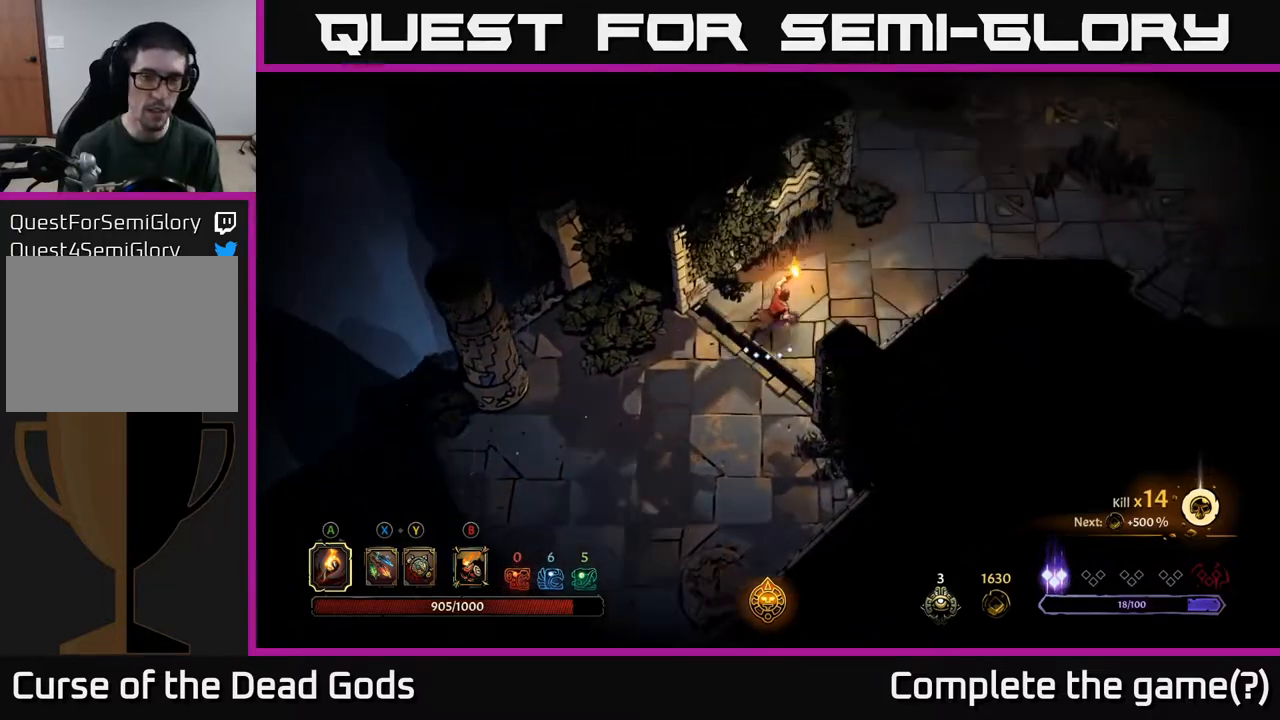
{"buttons": [], "left_stick": "up-right", "right_stick": "center", "events": []}
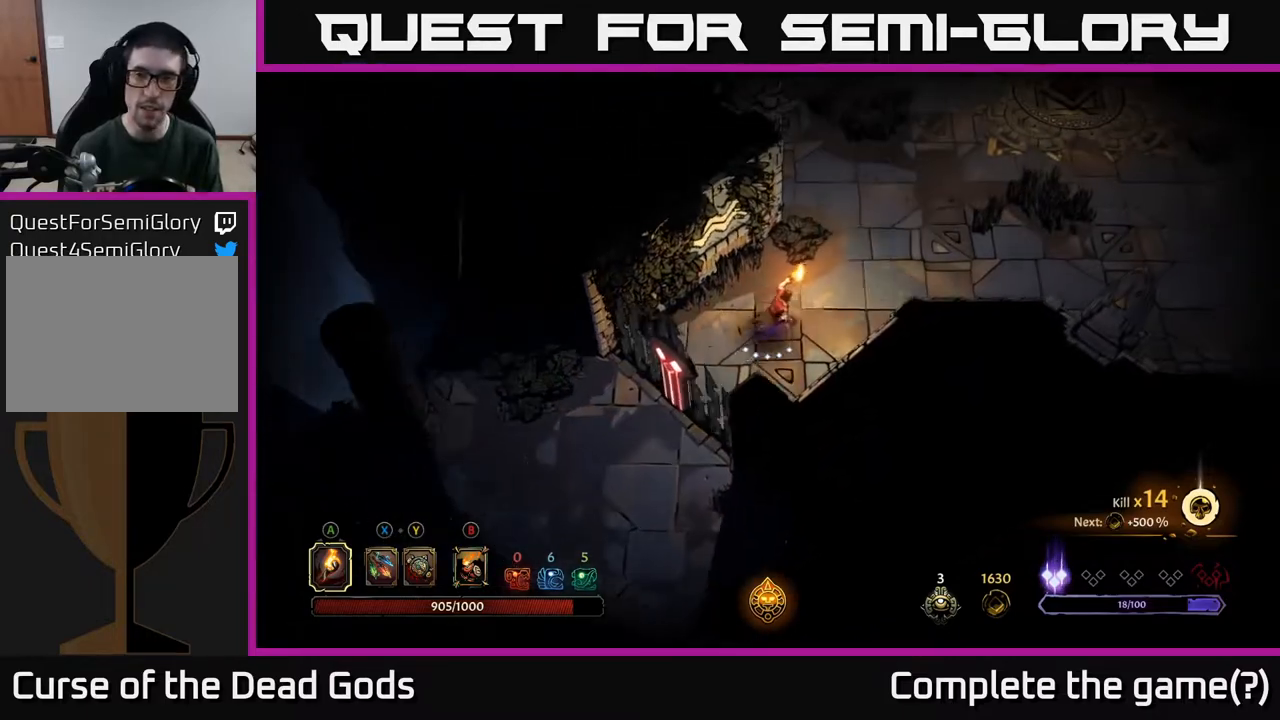
{"buttons": [], "left_stick": "up-right", "right_stick": "center", "events": []}